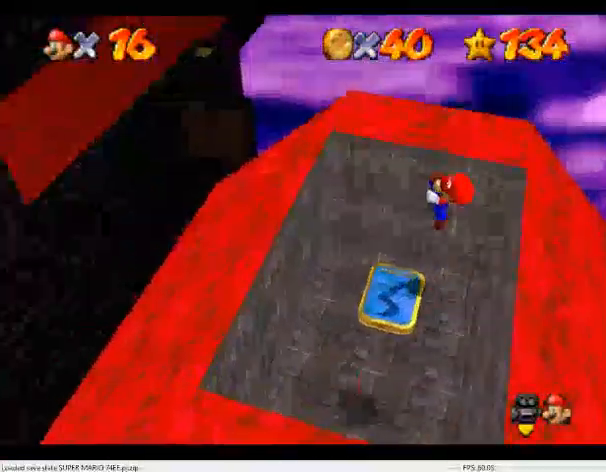
Gameplay with a controller (Nintendo layout); each line is a JSON object with the inputs held at the frame after it. "events" lists button and stick changes between this image and that frame as [ms after this image, input, new state], when the widget could be followed in between. Not read: L3 R3.
{"buttons": ["A"], "left_stick": "up-left", "events": [[267, "left_stick", "up-left"], [300, "A", "down"]]}
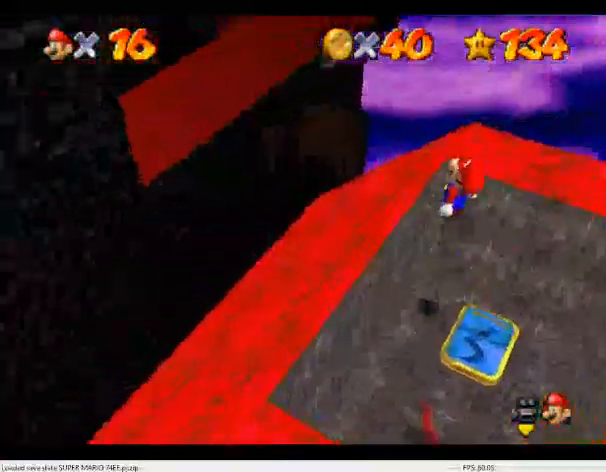
{"buttons": ["A"], "left_stick": "up-left", "events": []}
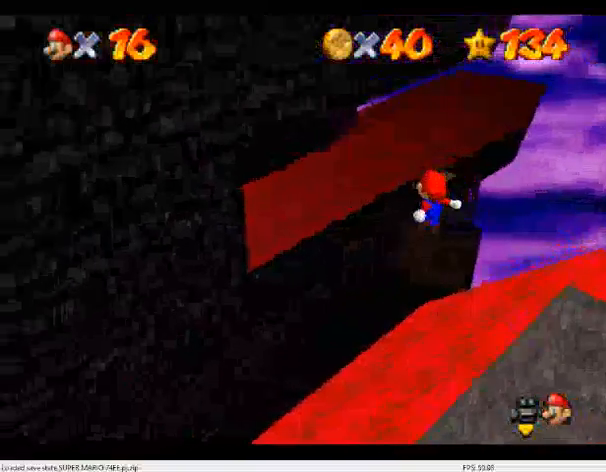
{"buttons": ["A", "B"], "left_stick": "up-left", "events": [[100, "left_stick", "center"], [167, "left_stick", "down-right"], [300, "B", "down"], [300, "left_stick", "up-left"]]}
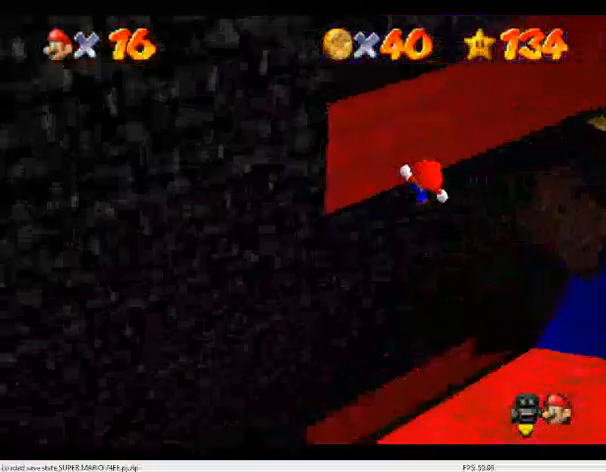
{"buttons": [], "left_stick": "up-left", "events": [[33, "A", "up"], [33, "B", "up"]]}
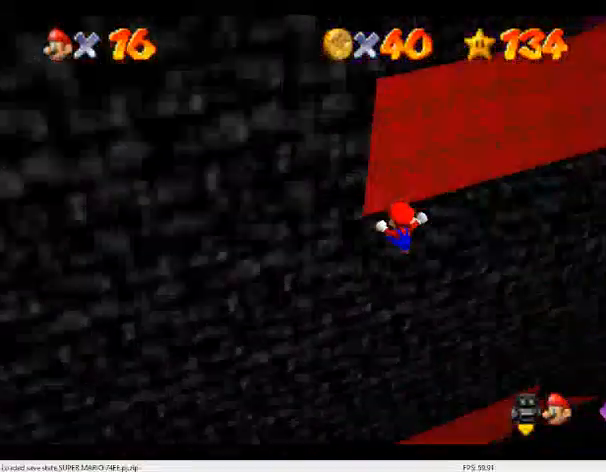
{"buttons": [], "left_stick": "right", "events": [[133, "left_stick", "center"], [333, "left_stick", "up-right"], [433, "left_stick", "right"]]}
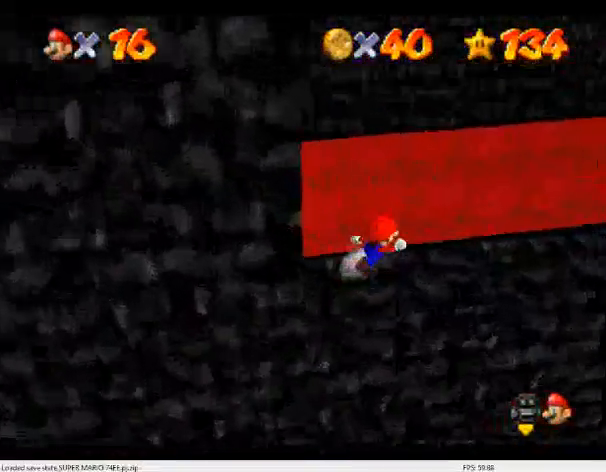
{"buttons": [], "left_stick": "right", "events": [[300, "A", "down"], [367, "A", "up"]]}
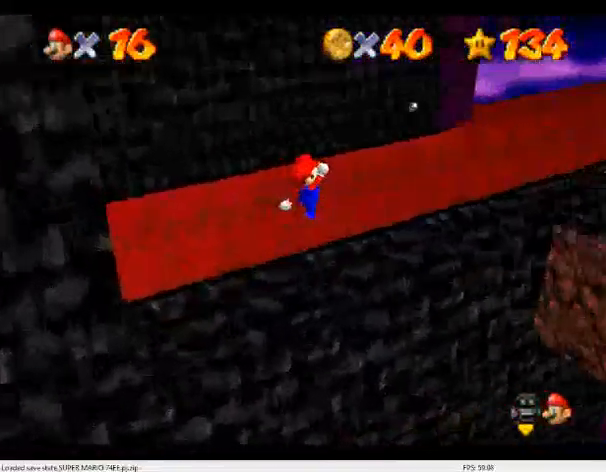
{"buttons": [], "left_stick": "up-right", "events": [[367, "A", "down"], [367, "left_stick", "up-right"], [467, "A", "up"]]}
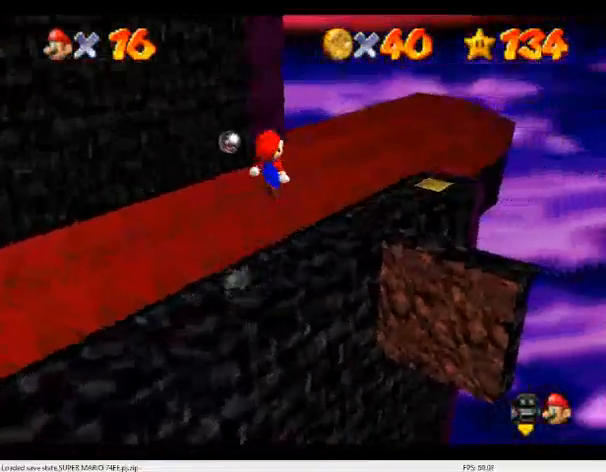
{"buttons": ["C_DOWN", "C_RIGHT"], "left_stick": "center", "events": [[167, "left_stick", "down-right"], [233, "C_DOWN", "down"], [233, "C_RIGHT", "down"], [267, "left_stick", "down"], [333, "C_DOWN", "up"], [367, "C_RIGHT", "up"], [400, "left_stick", "center"], [433, "C_RIGHT", "down"], [467, "C_DOWN", "down"]]}